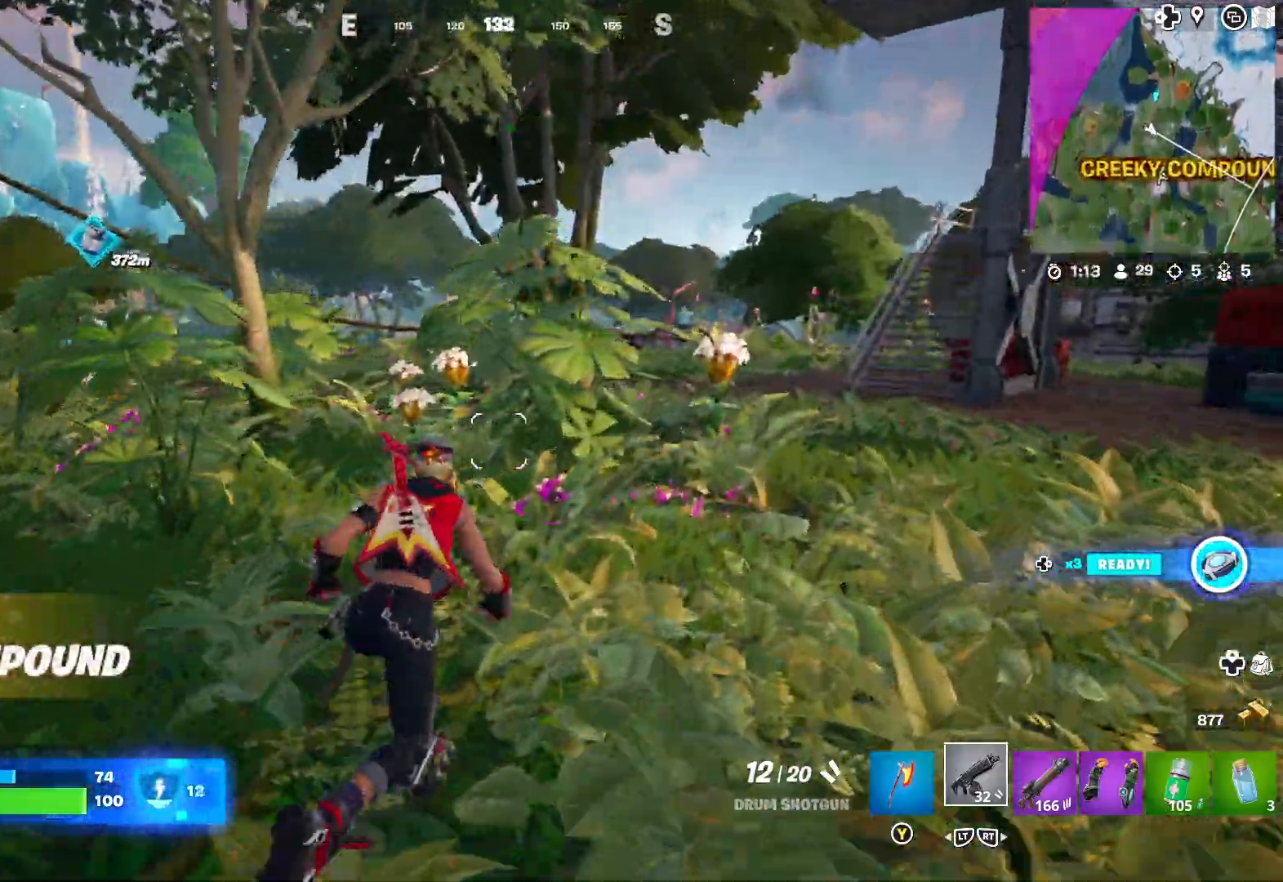
Gameplay with a controller (Xbox layout); each line is a JSON object with the inputs held at the frame after it (dt_ms = milliseconds from this image to that frame). "events" lists button and stick changes between this image and that frame as [ms after this image, input, new state], when the widget could be followed in between. Not read: R1.
{"dt_ms": 500, "buttons": [], "left_stick": "up-right", "right_stick": "center", "events": [[217, "right_stick", "right"], [467, "right_stick", "center"]]}
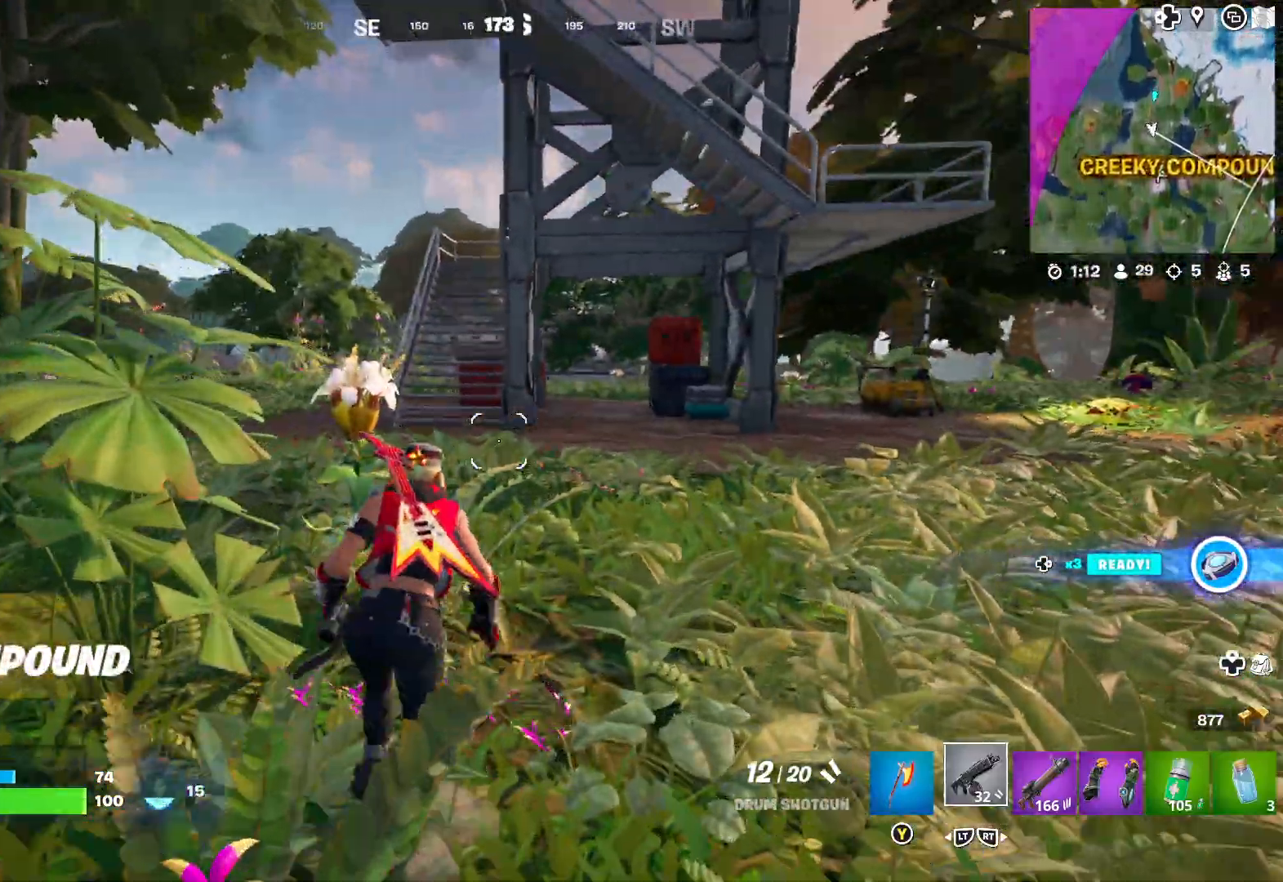
{"dt_ms": 500, "buttons": [], "left_stick": "up-right", "right_stick": "center", "events": []}
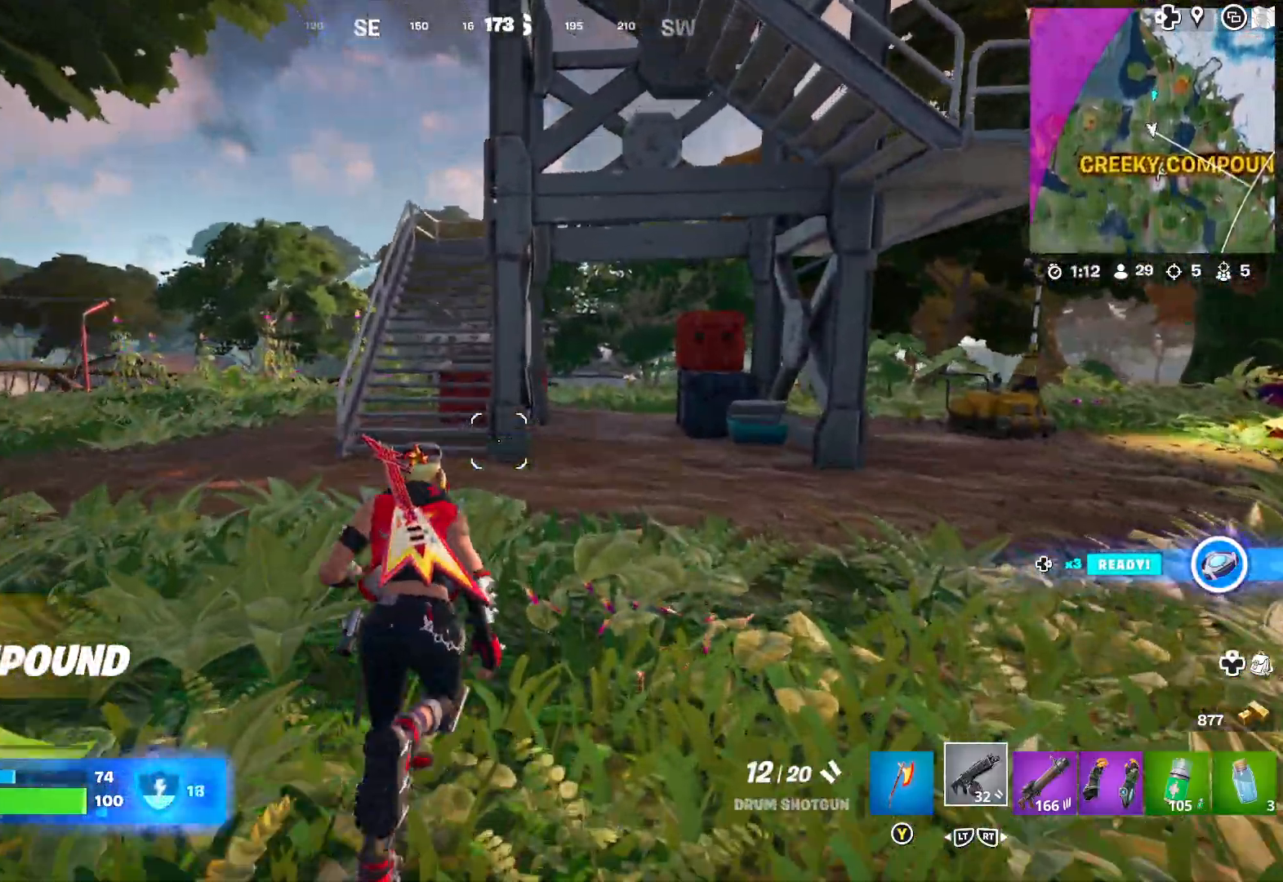
{"dt_ms": 500, "buttons": [], "left_stick": "up", "right_stick": "left", "events": [[33, "left_stick", "up"], [400, "right_stick", "left"]]}
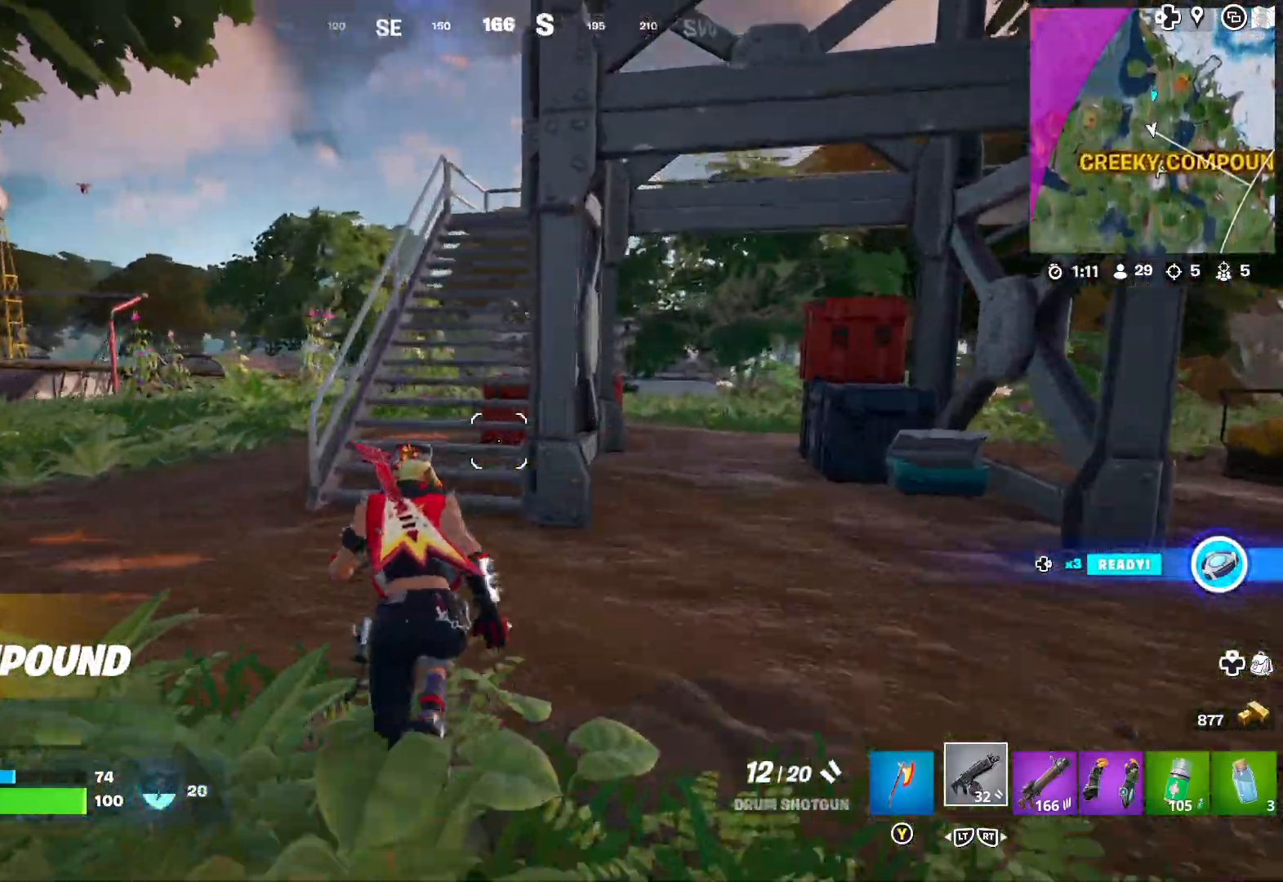
{"dt_ms": 500, "buttons": [], "left_stick": "up", "right_stick": "center", "events": [[250, "right_stick", "center"], [367, "right_stick", "right"], [500, "right_stick", "center"]]}
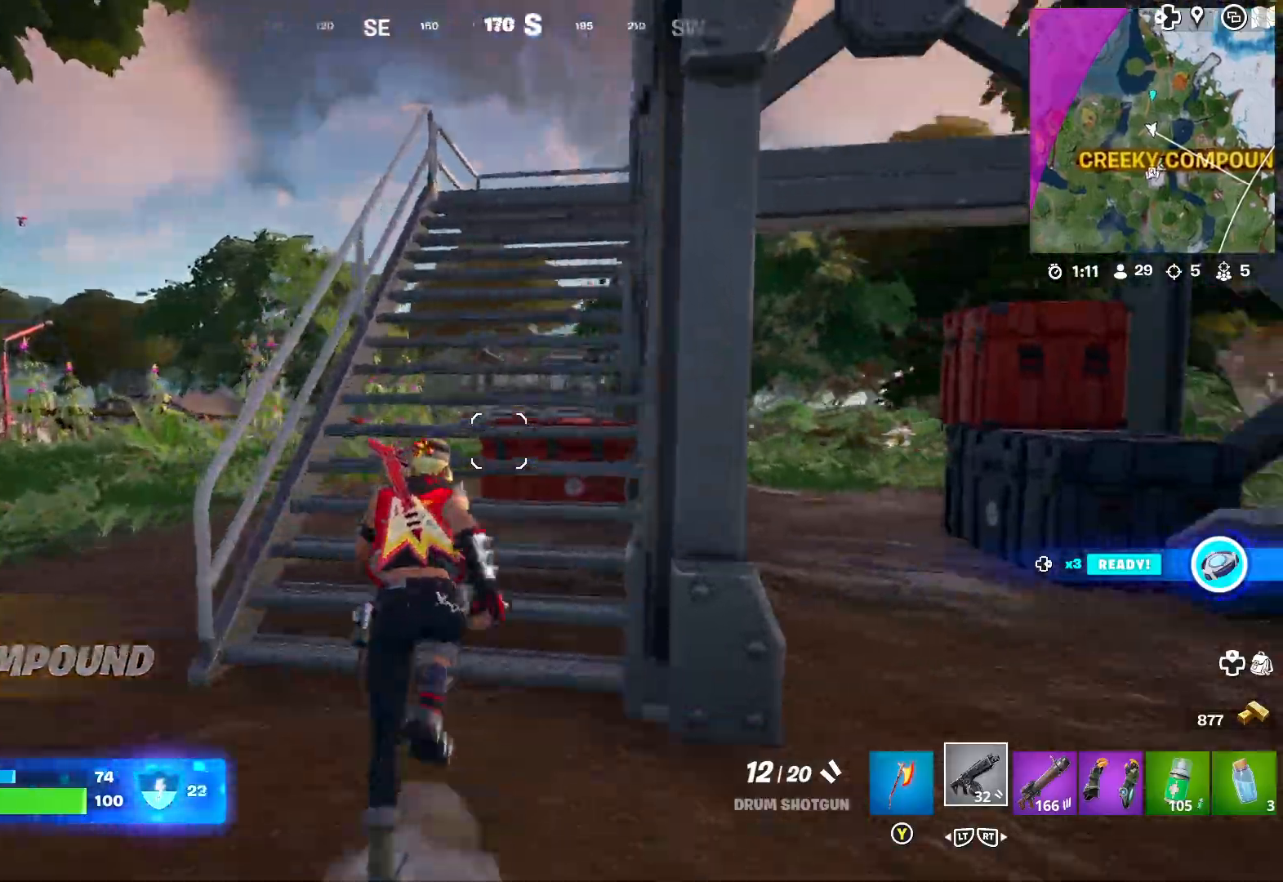
{"dt_ms": 500, "buttons": [], "left_stick": "up", "right_stick": "right", "events": [[467, "right_stick", "right"]]}
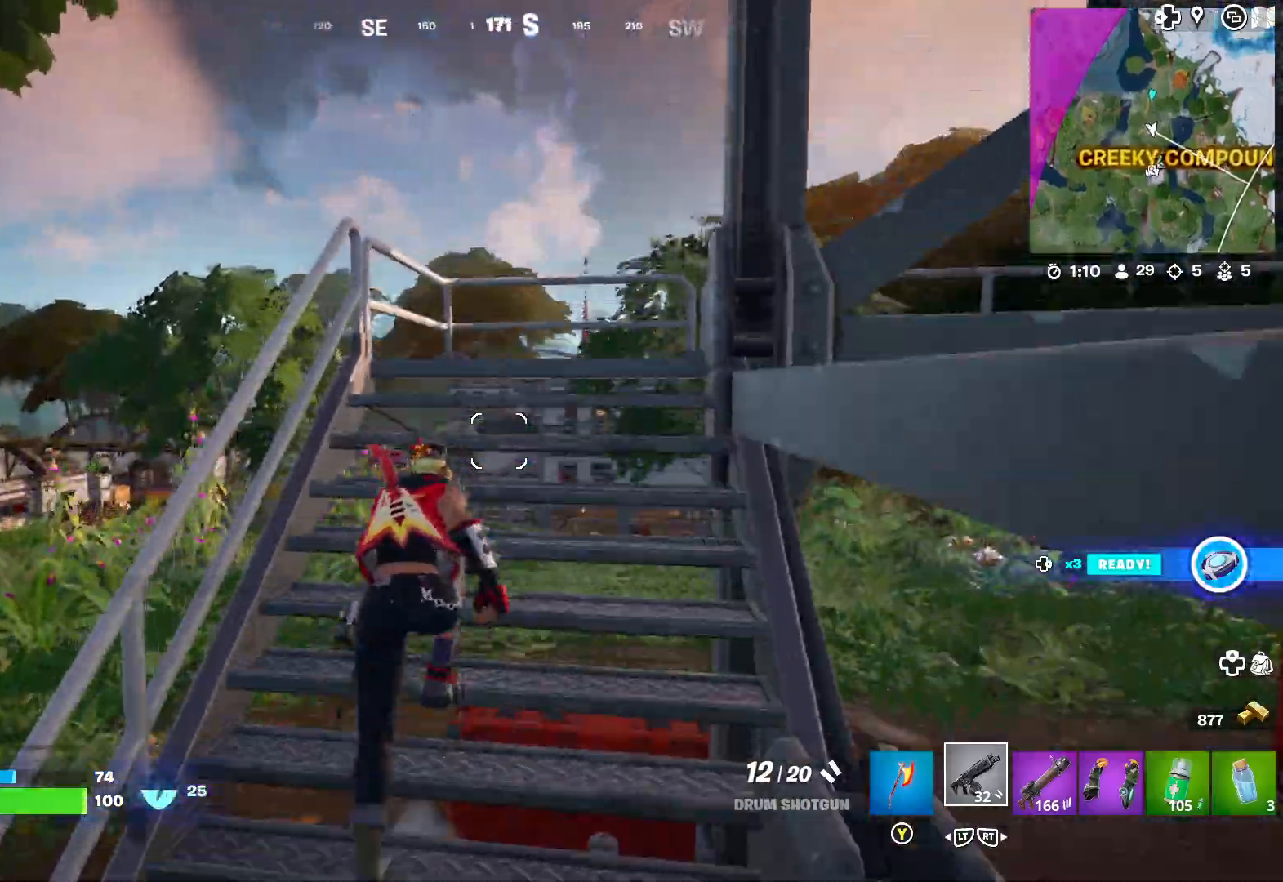
{"dt_ms": 500, "buttons": [], "left_stick": "up", "right_stick": "right", "events": []}
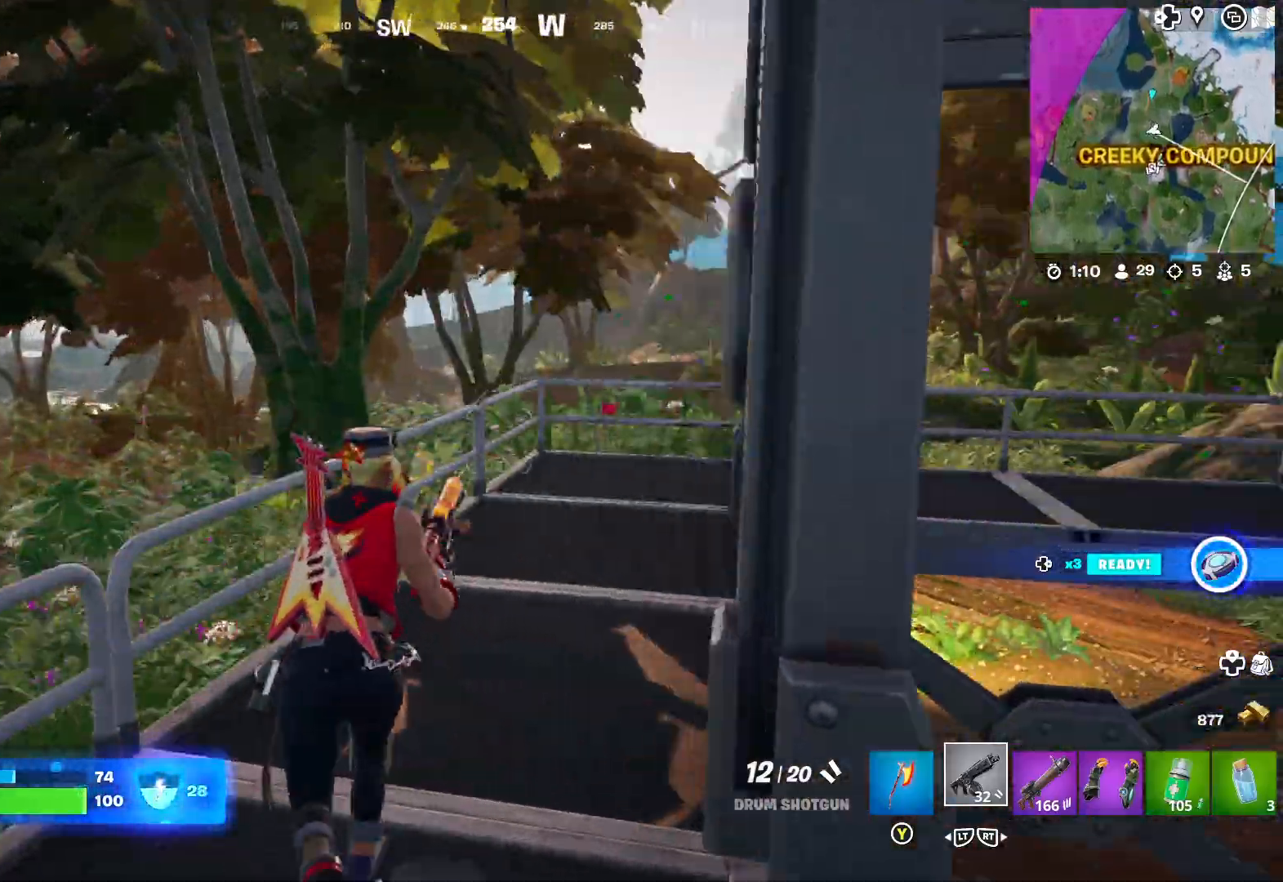
{"dt_ms": 500, "buttons": [], "left_stick": "up", "right_stick": "right", "events": [[133, "right_stick", "center"], [283, "right_stick", "right"]]}
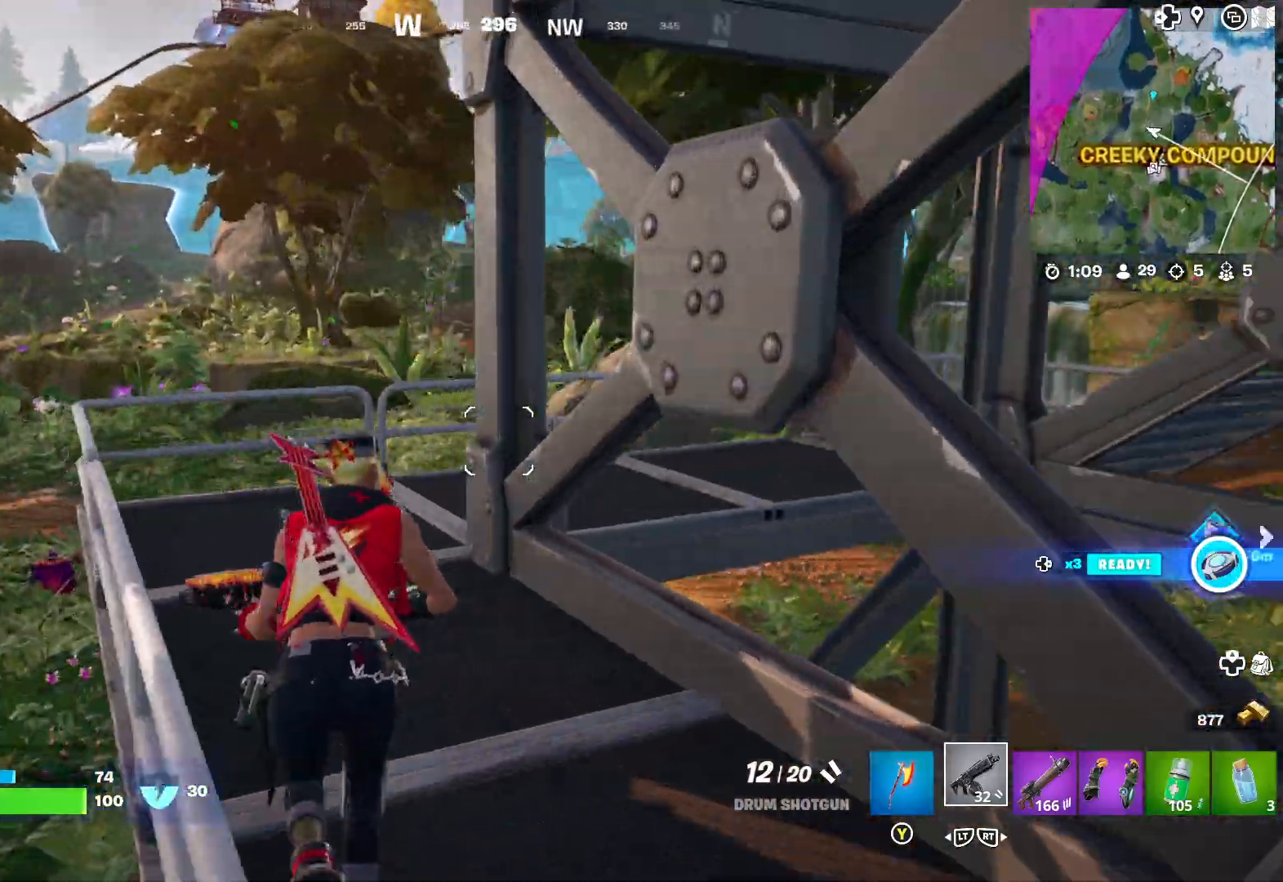
{"dt_ms": 500, "buttons": [], "left_stick": "up", "right_stick": "center", "events": [[50, "right_stick", "center"], [183, "right_stick", "right"], [400, "right_stick", "center"]]}
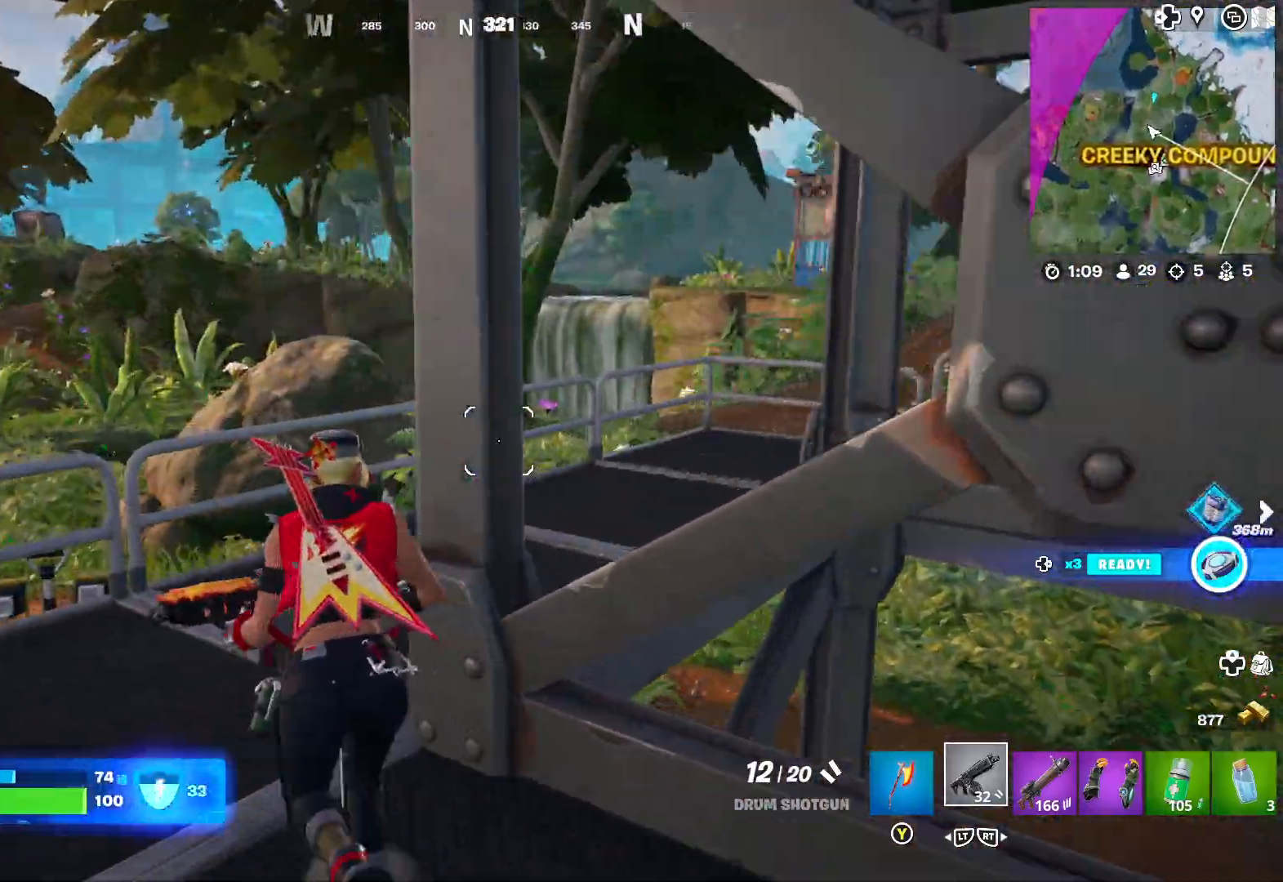
{"dt_ms": 500, "buttons": [], "left_stick": "up", "right_stick": "center", "events": [[200, "right_stick", "right"], [450, "right_stick", "center"]]}
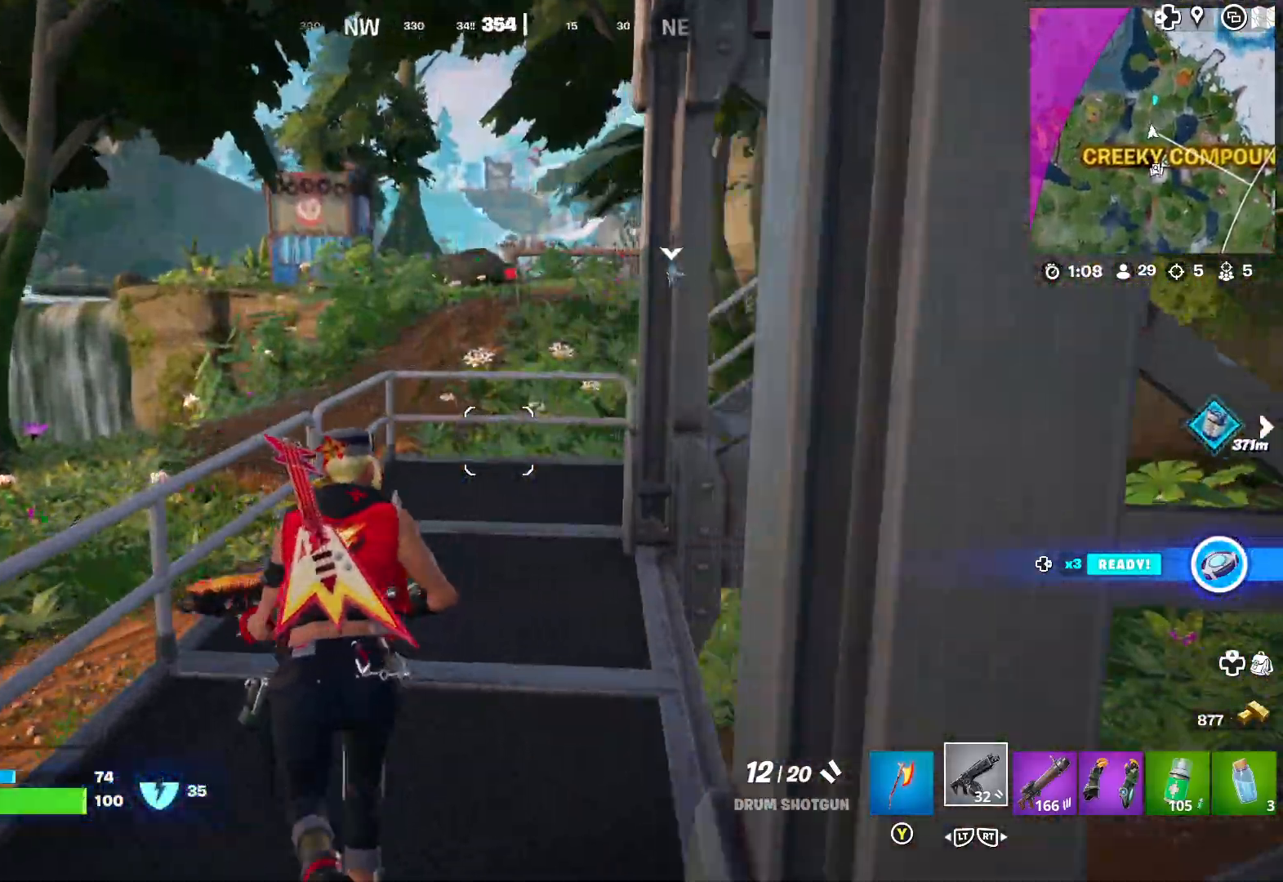
{"dt_ms": 500, "buttons": [], "left_stick": "up", "right_stick": "center", "events": [[117, "right_stick", "right"], [333, "right_stick", "center"]]}
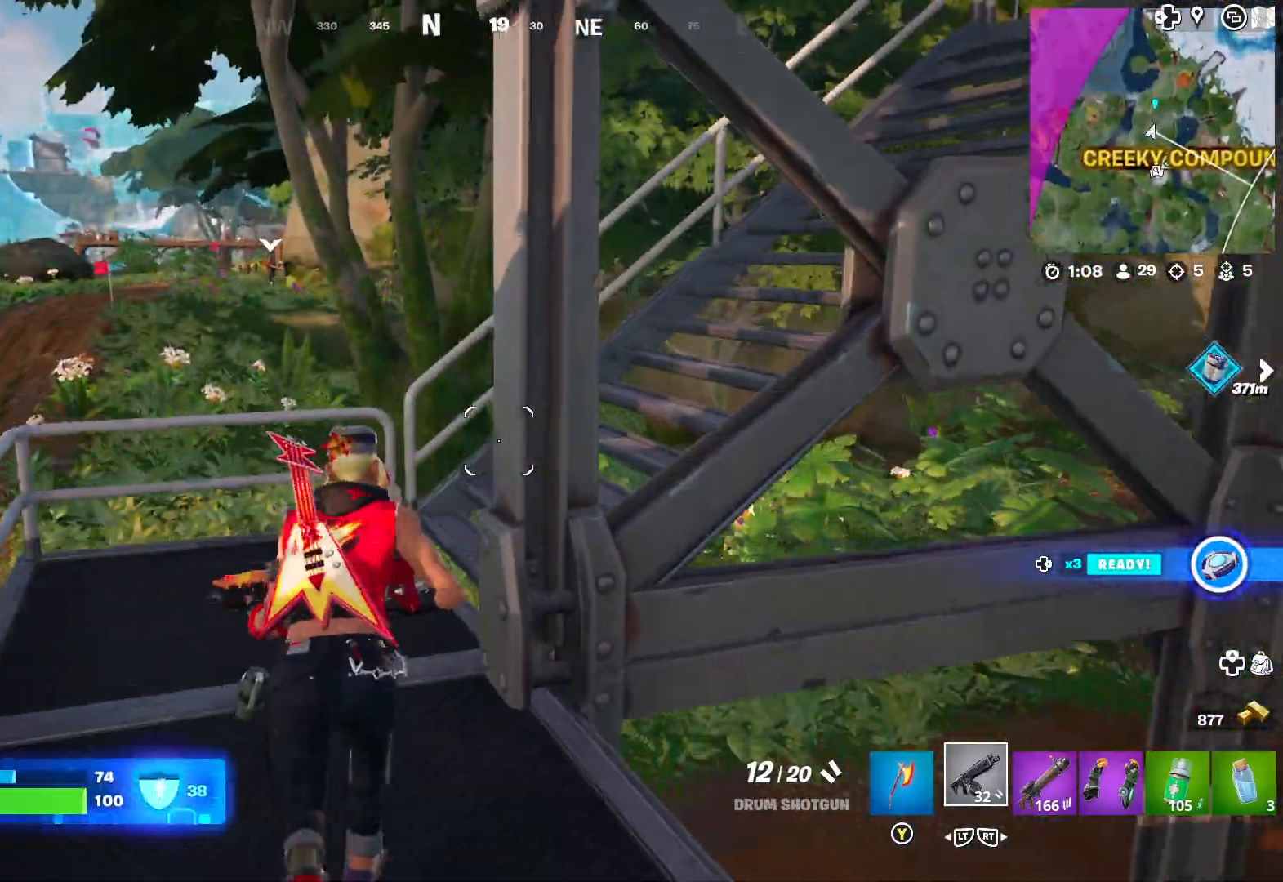
{"dt_ms": 500, "buttons": [], "left_stick": "up", "right_stick": "right", "events": [[217, "right_stick", "right"]]}
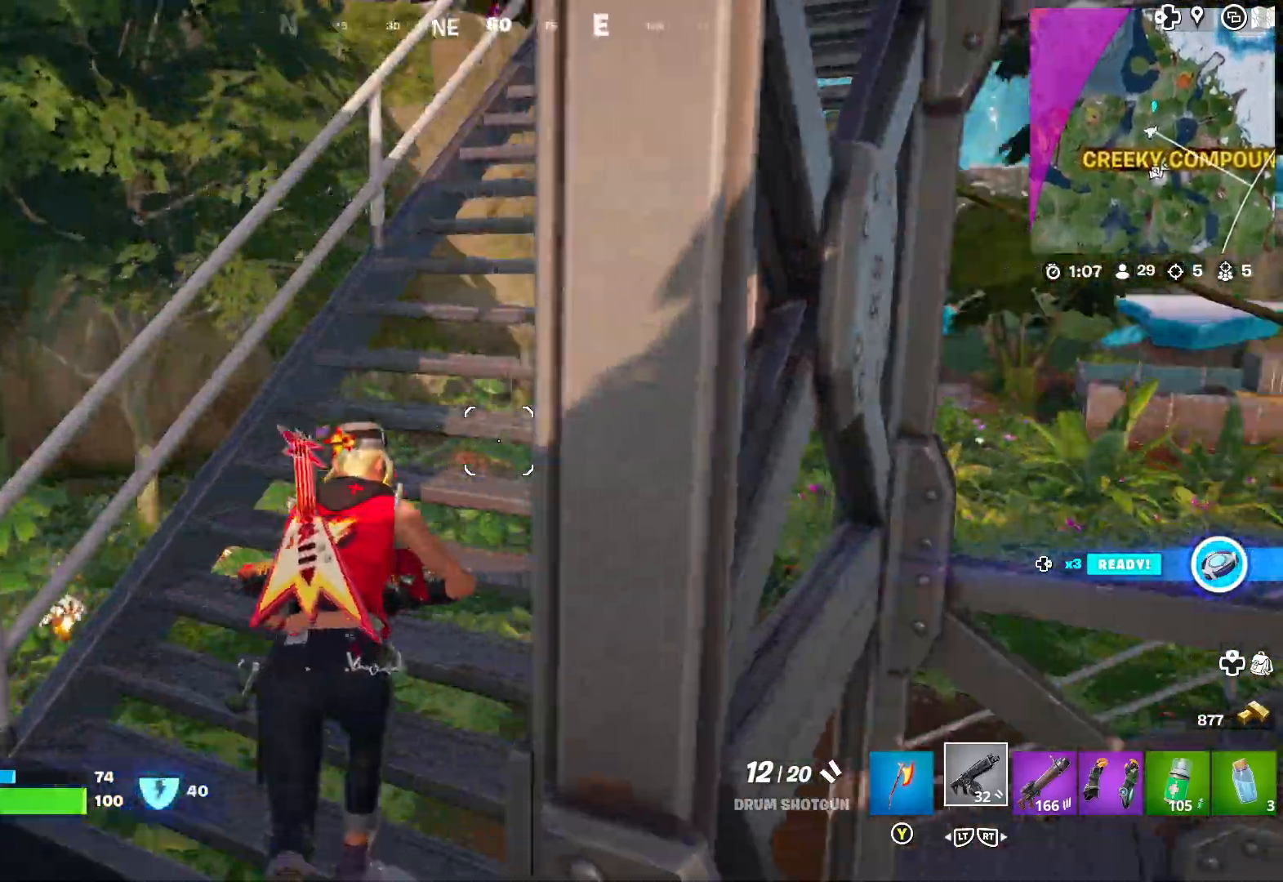
{"dt_ms": 500, "buttons": [], "left_stick": "up", "right_stick": "center", "events": [[400, "right_stick", "center"]]}
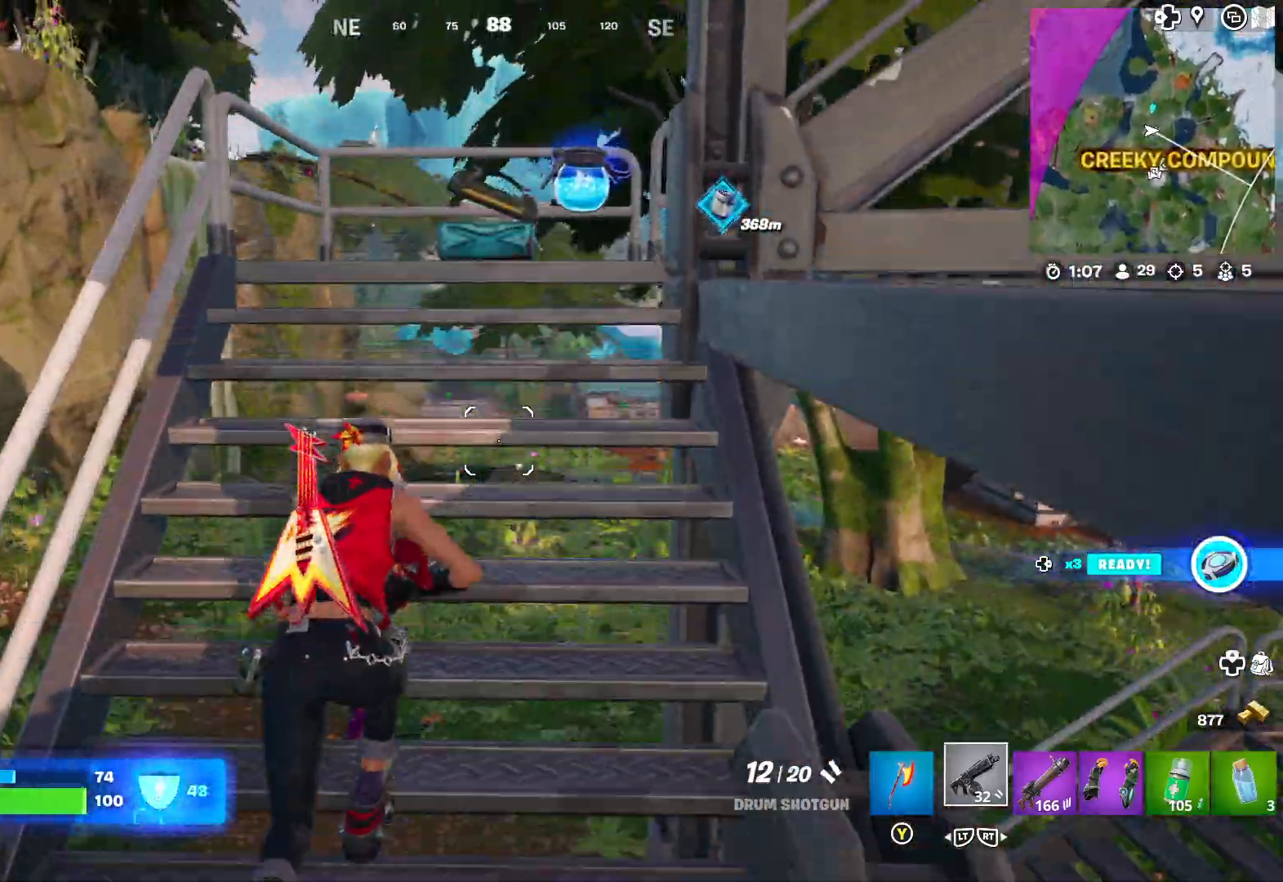
{"dt_ms": 500, "buttons": [], "left_stick": "up", "right_stick": "center", "events": [[167, "right_stick", "right"], [467, "right_stick", "center"]]}
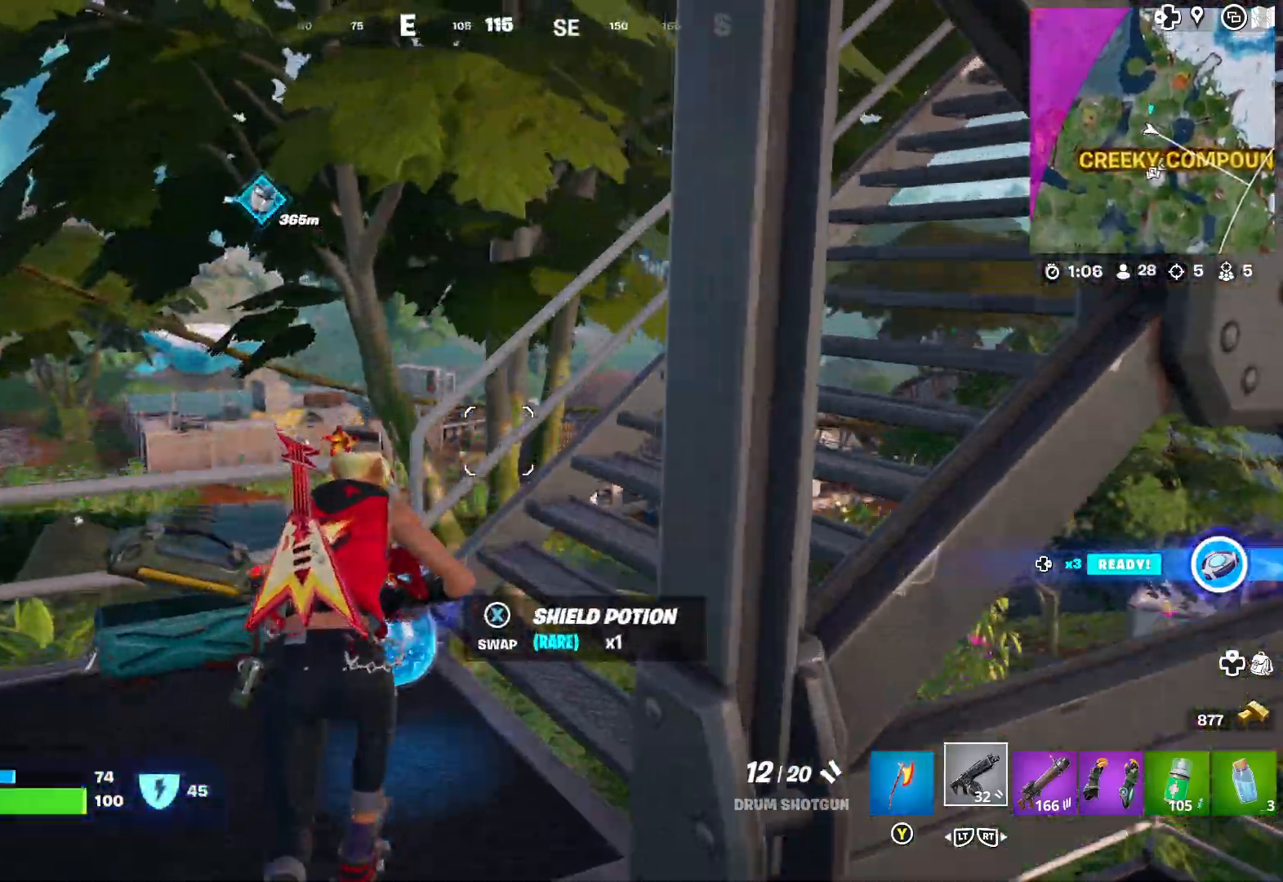
{"dt_ms": 500, "buttons": ["R2"], "left_stick": "center", "right_stick": "center", "events": [[83, "right_stick", "right"], [133, "left_stick", "down"], [150, "right_stick", "down-right"], [367, "right_stick", "center"], [383, "left_stick", "down-left"], [483, "R2", "down"], [500, "left_stick", "center"]]}
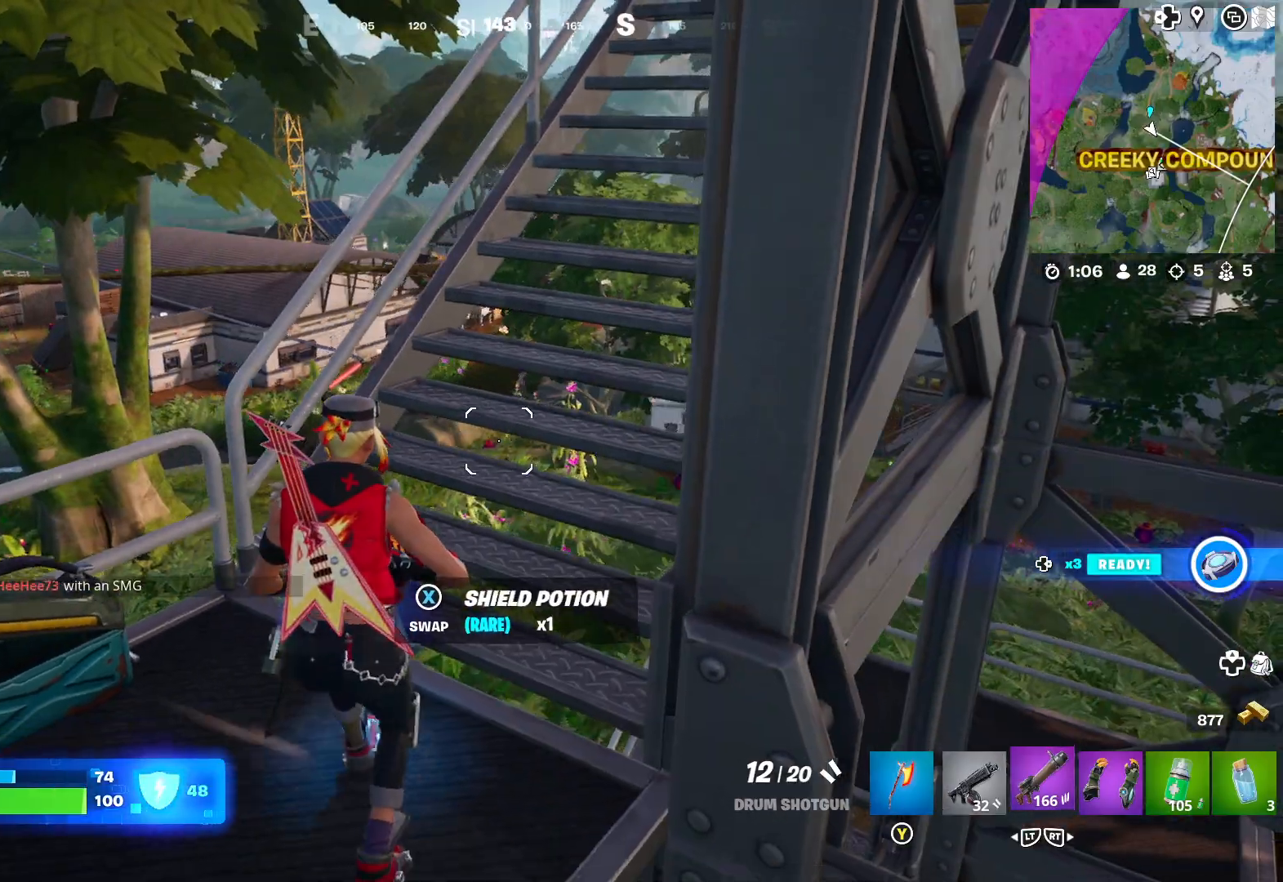
{"dt_ms": 500, "buttons": ["R2"], "left_stick": "center", "right_stick": "center", "events": [[83, "R2", "up"], [217, "R2", "down"], [333, "R2", "up"], [467, "R2", "down"]]}
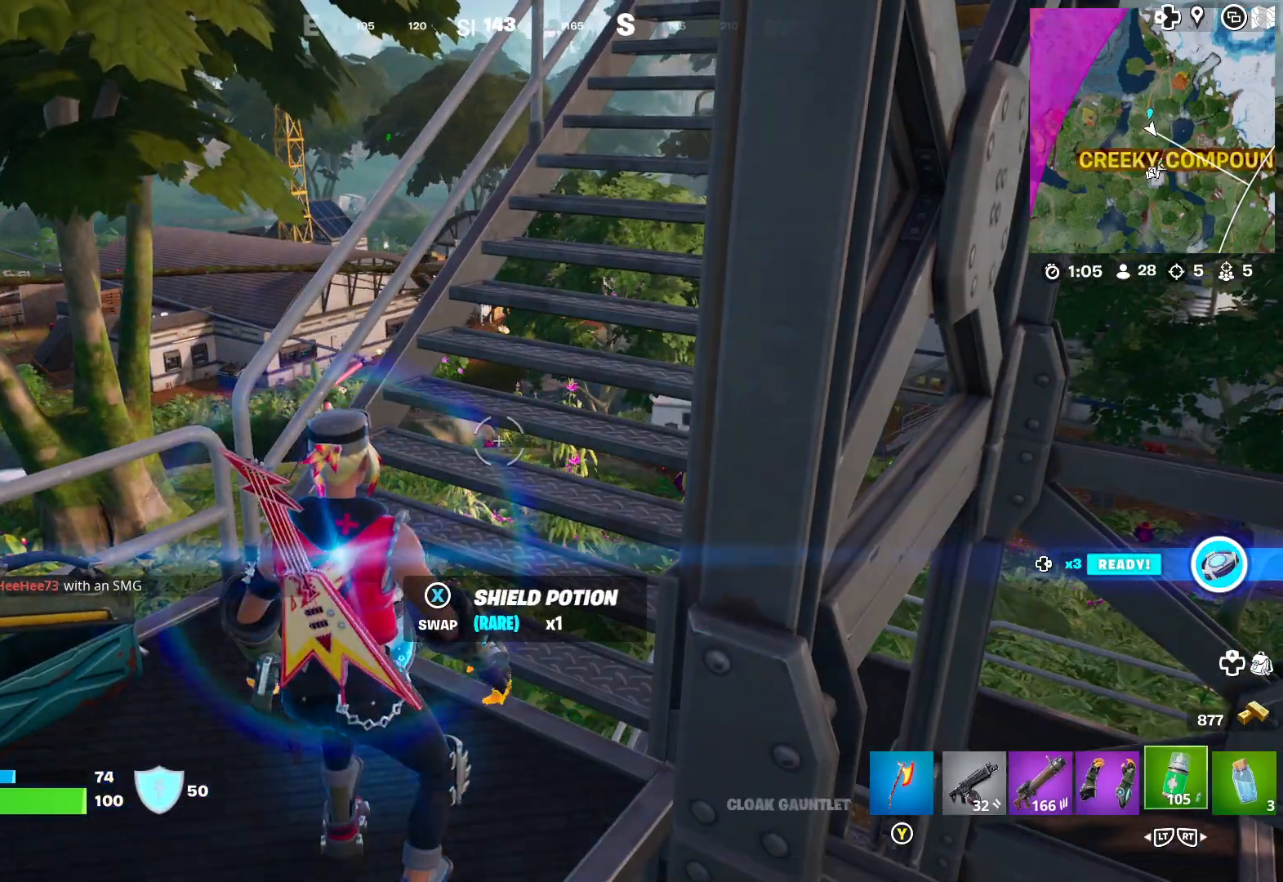
{"dt_ms": 500, "buttons": [], "left_stick": "center", "right_stick": "center", "events": [[83, "R2", "up"], [267, "R2", "down"], [367, "R2", "up"]]}
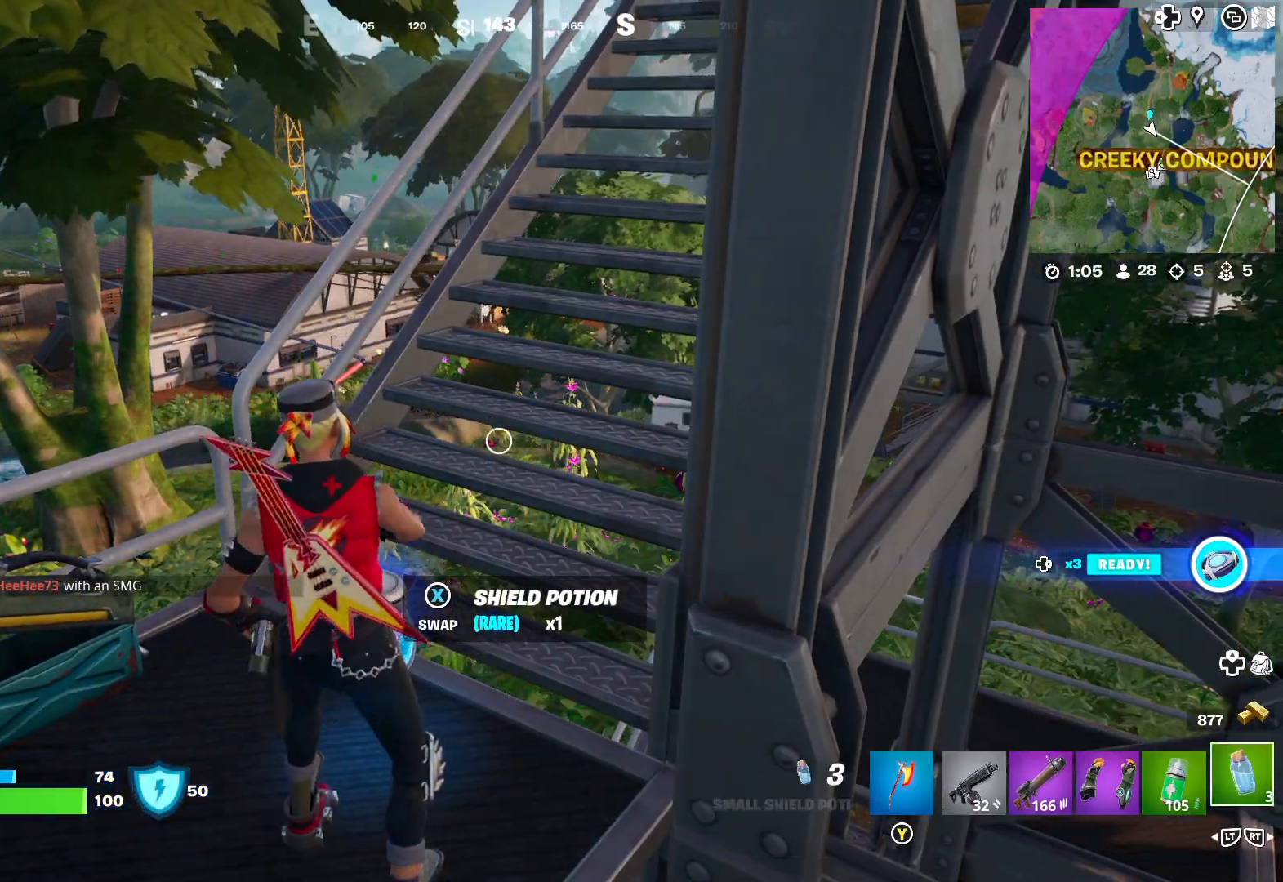
{"dt_ms": 500, "buttons": [], "left_stick": "center", "right_stick": "center", "events": [[50, "left_stick", "down-left"], [183, "X", "down"], [283, "X", "up"], [283, "left_stick", "center"]]}
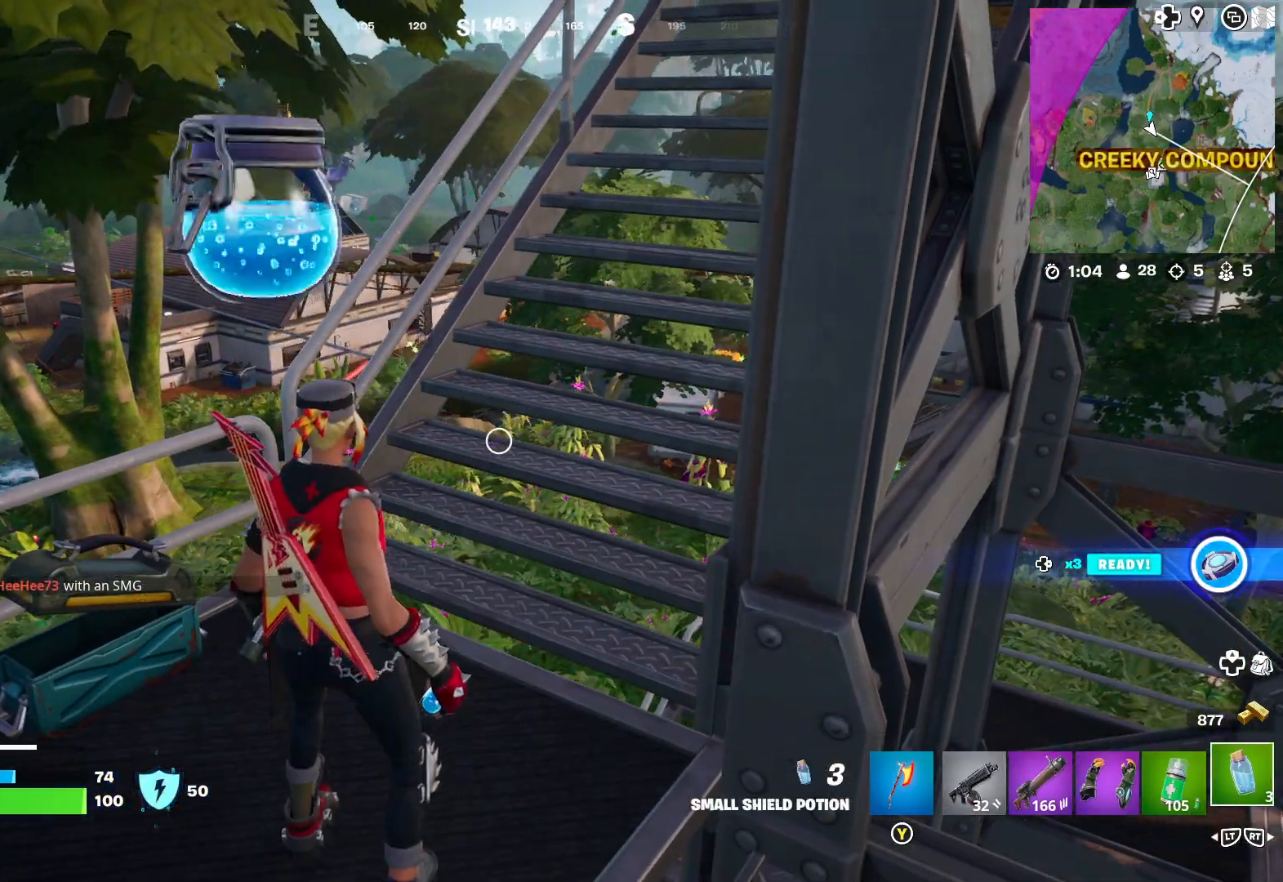
{"dt_ms": 500, "buttons": [], "left_stick": "up", "right_stick": "right", "events": [[17, "right_stick", "right"], [33, "left_stick", "up"], [233, "right_stick", "center"], [467, "right_stick", "right"]]}
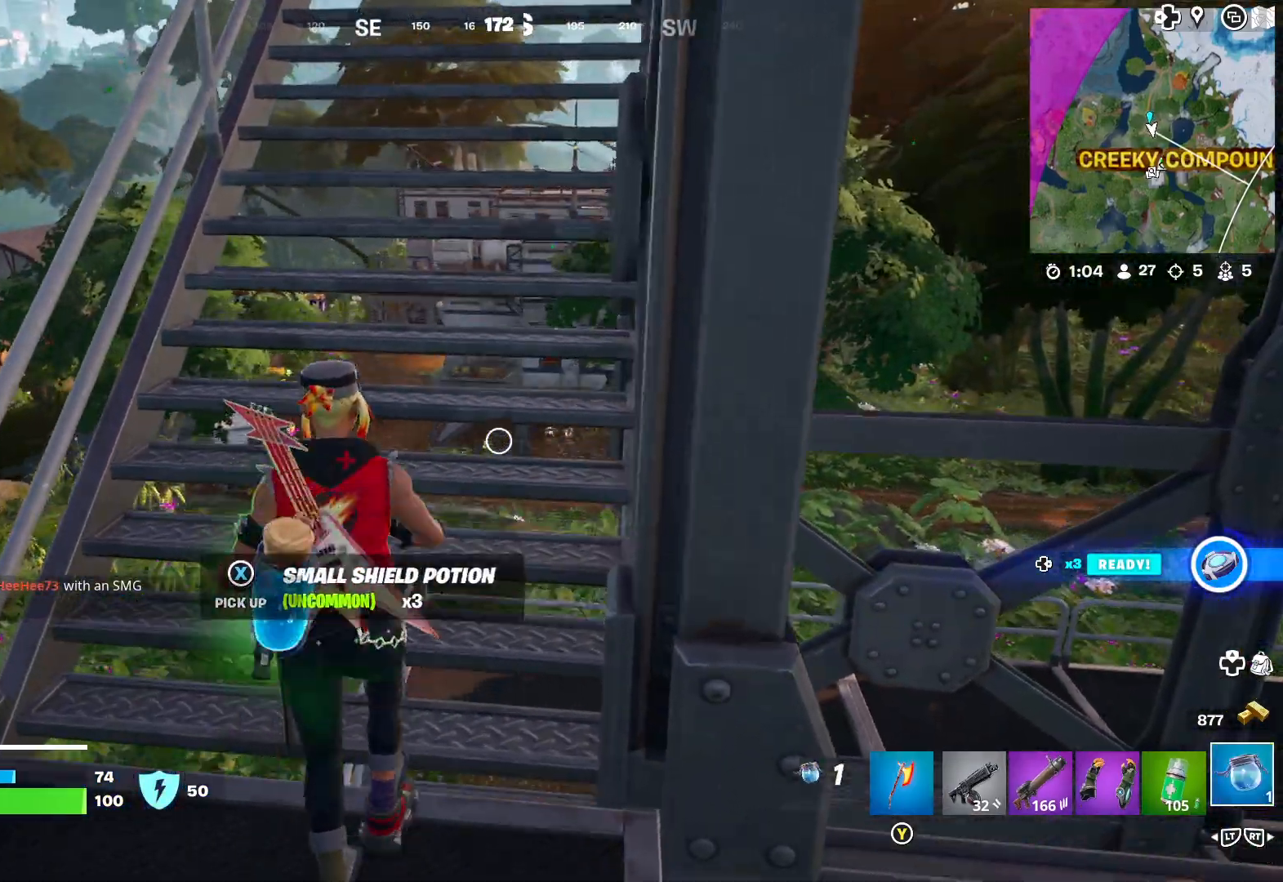
{"dt_ms": 500, "buttons": [], "left_stick": "center", "right_stick": "right", "events": [[100, "right_stick", "center"], [233, "left_stick", "center"], [400, "right_stick", "right"]]}
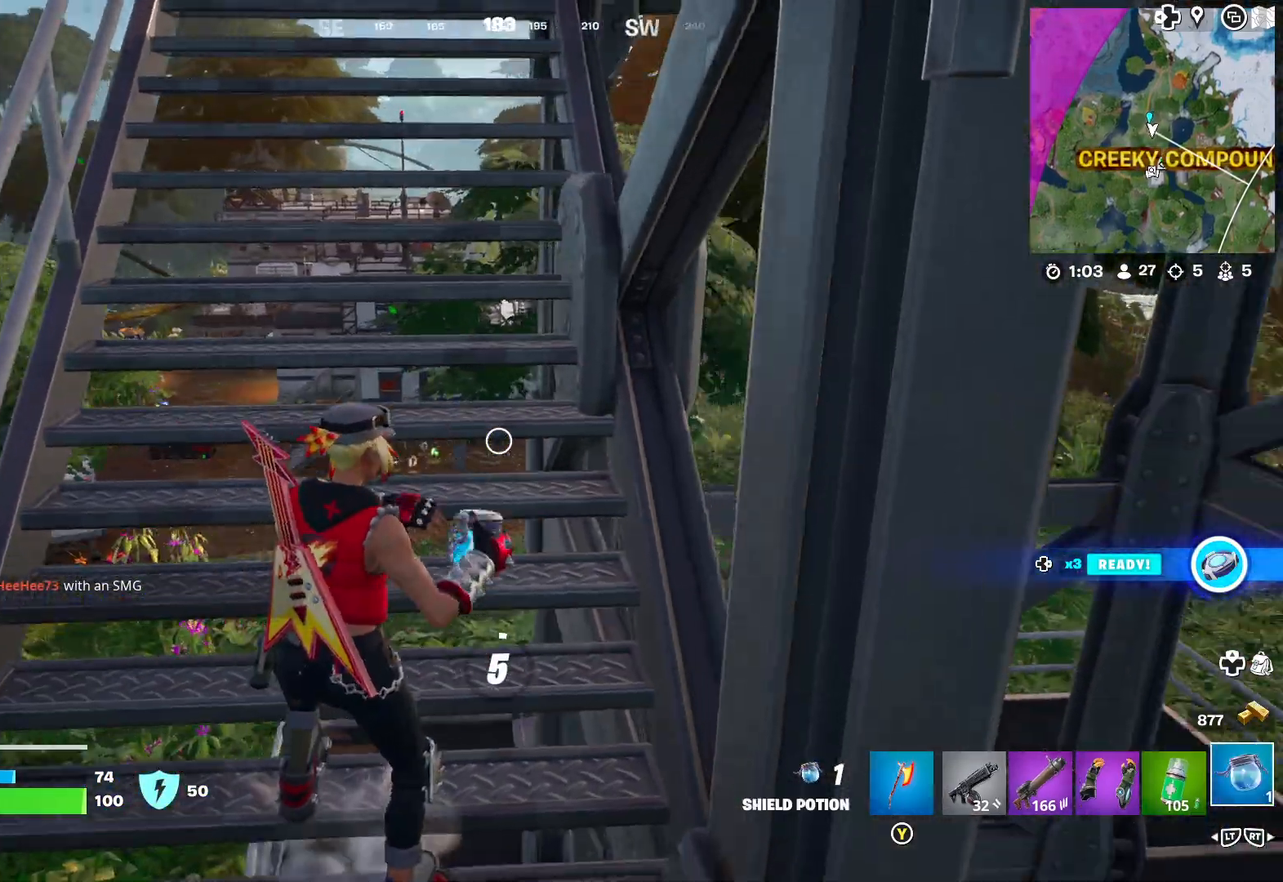
{"dt_ms": 1000, "buttons": [], "left_stick": "center", "right_stick": "center"}
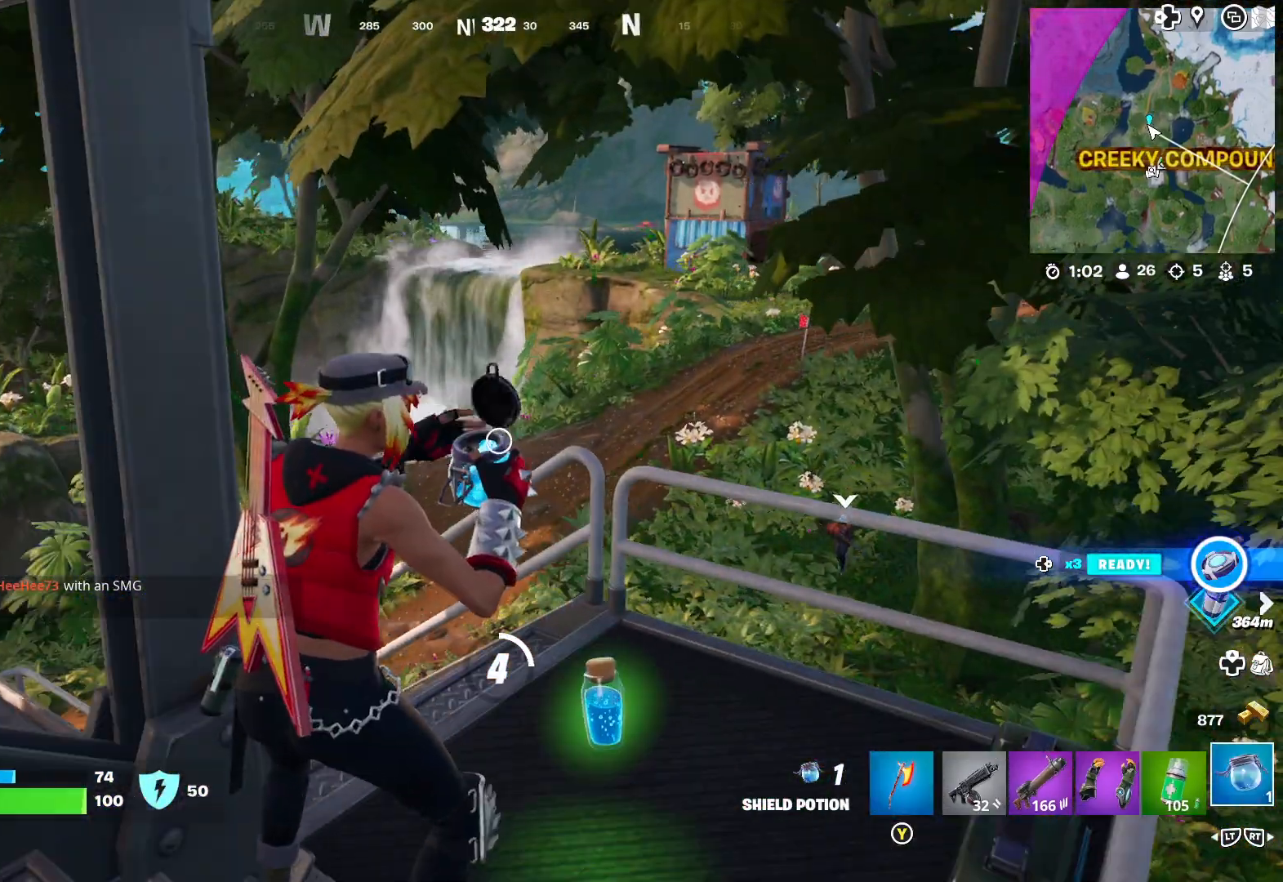
{"dt_ms": 500, "buttons": [], "left_stick": "center", "right_stick": "center", "events": []}
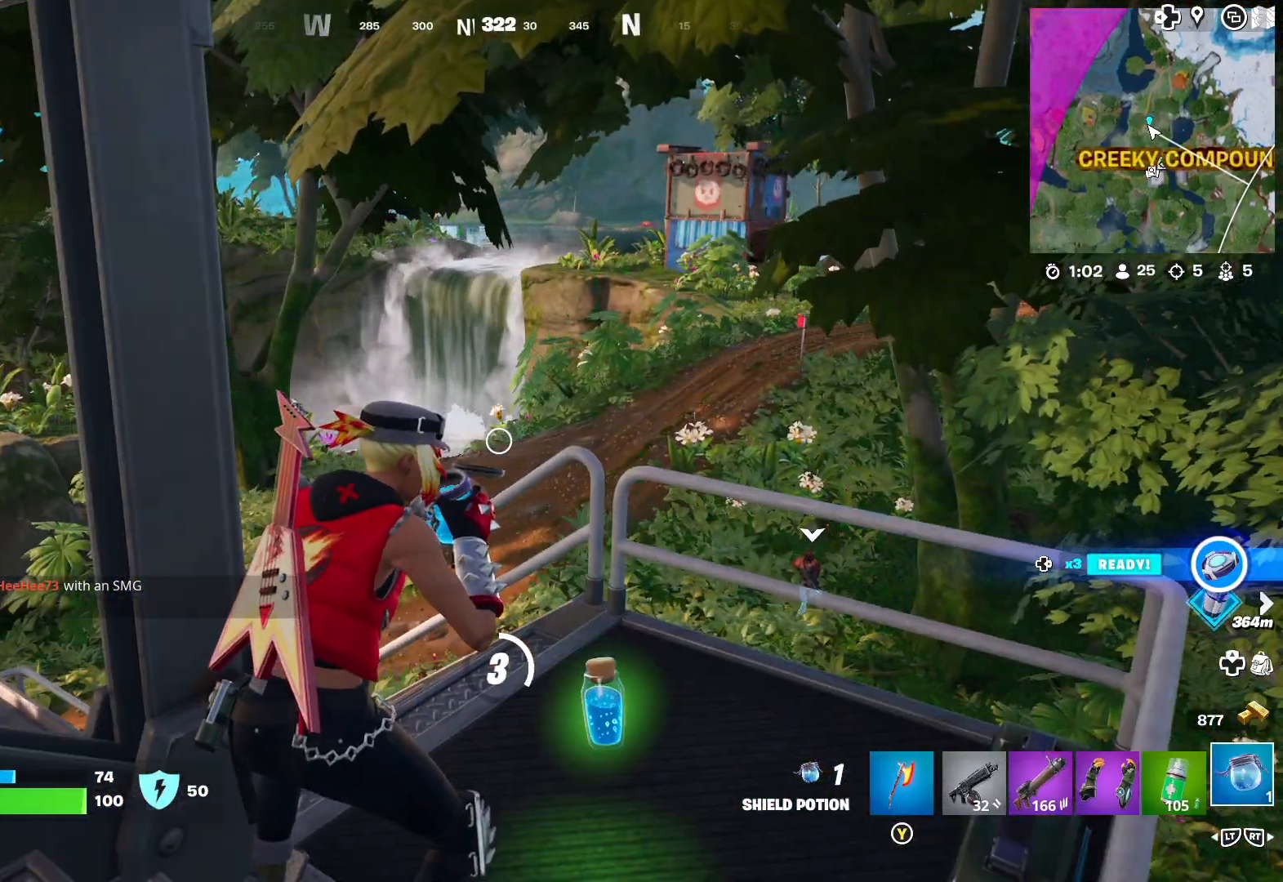
{"dt_ms": 500, "buttons": [], "left_stick": "center", "right_stick": "center", "events": []}
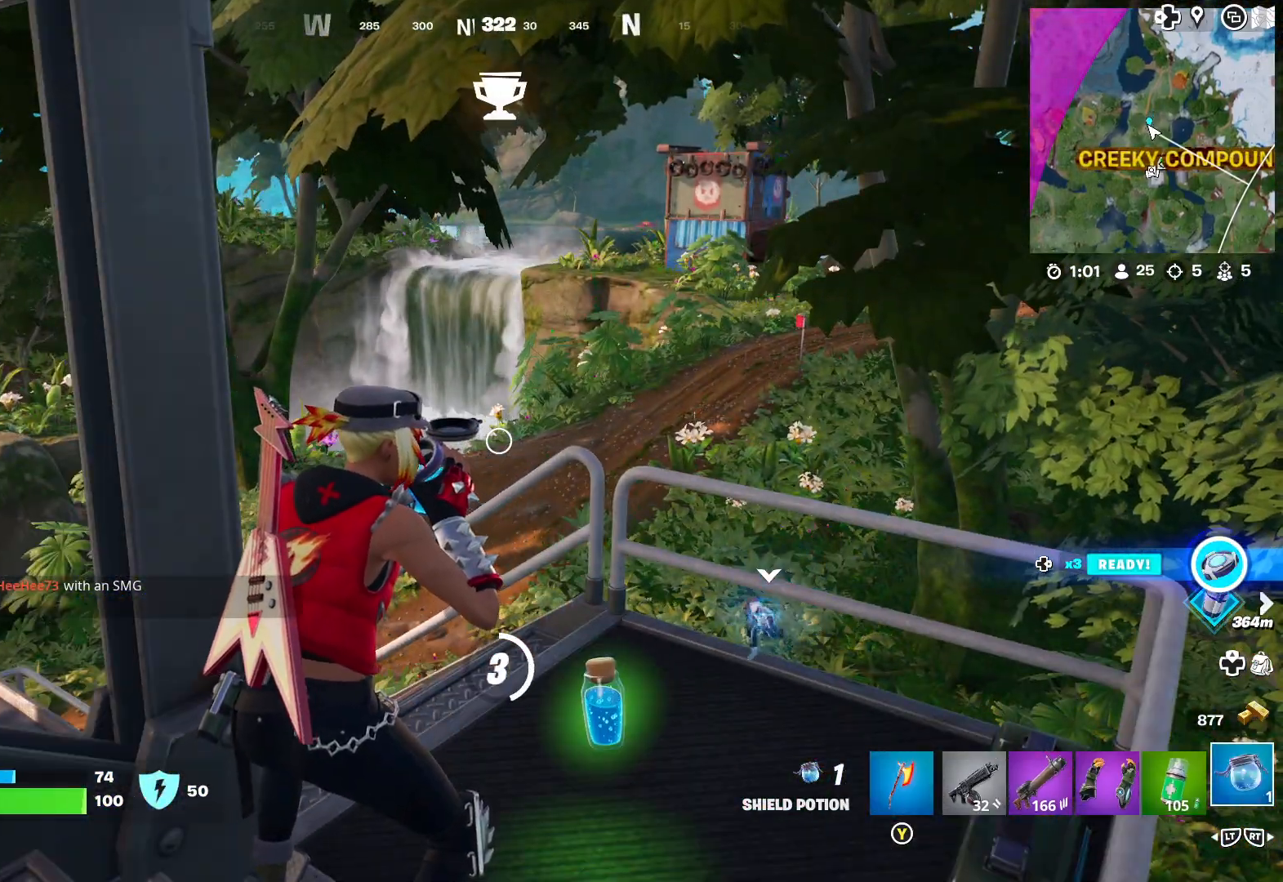
{"dt_ms": 500, "buttons": [], "left_stick": "center", "right_stick": "center", "events": []}
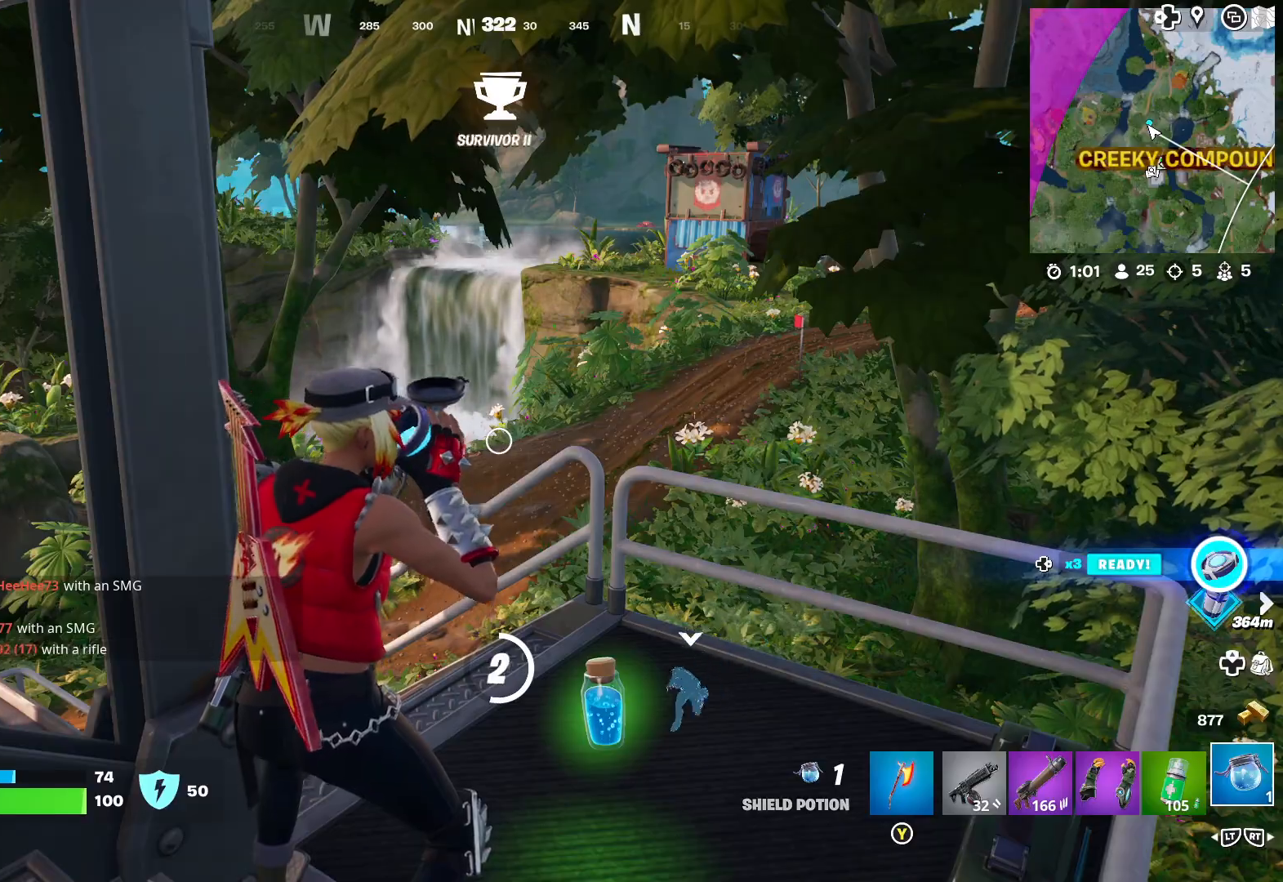
{"dt_ms": 500, "buttons": [], "left_stick": "center", "right_stick": "center", "events": []}
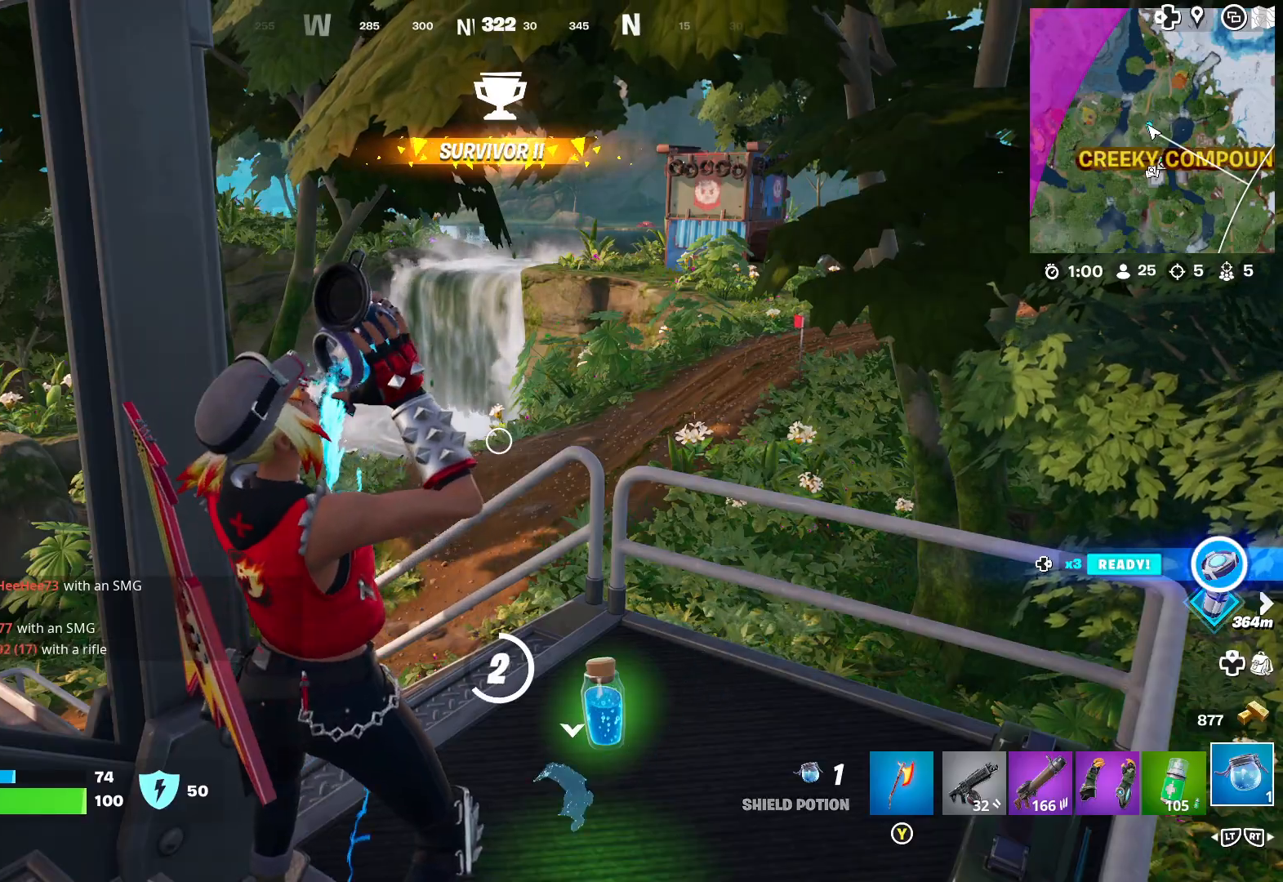
{"dt_ms": 500, "buttons": [], "left_stick": "center", "right_stick": "center", "events": []}
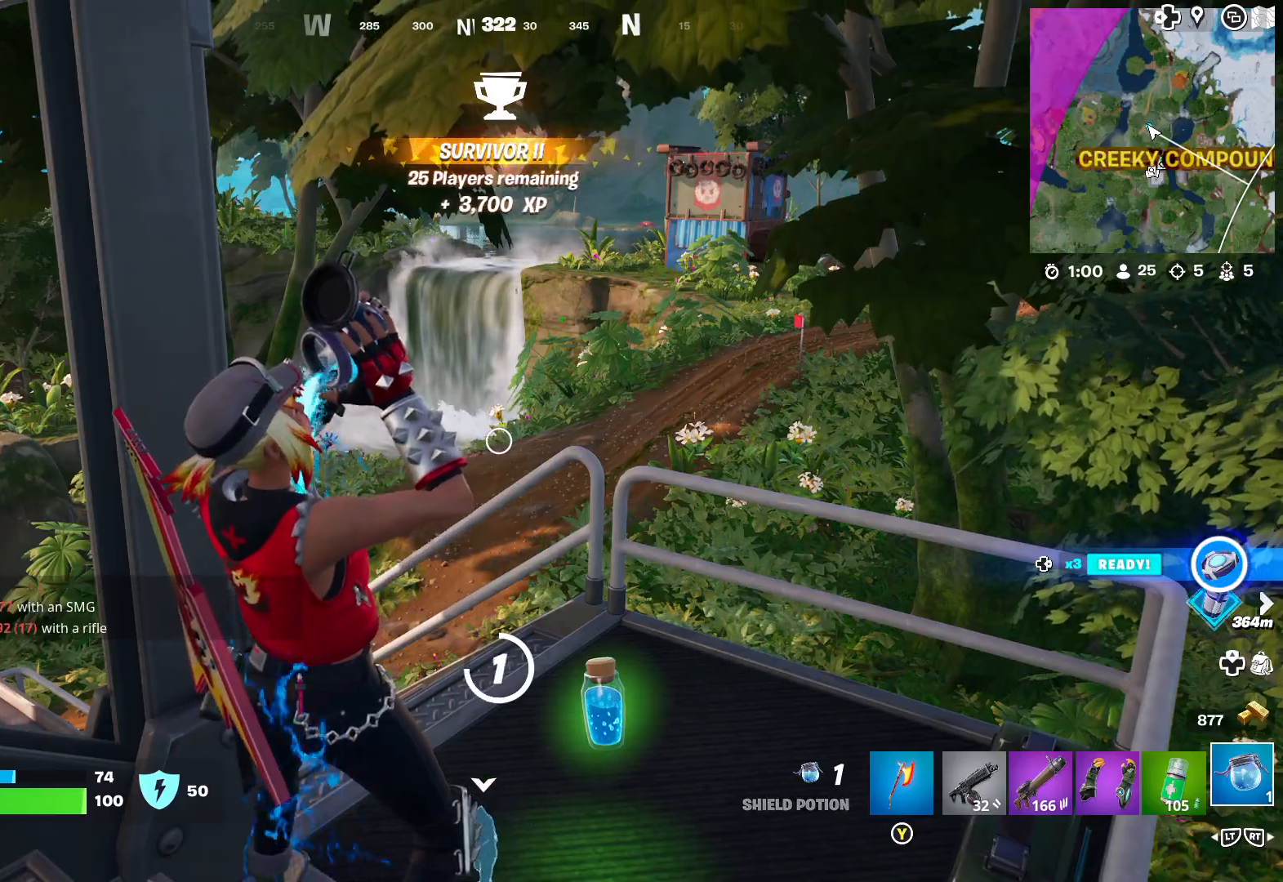
{"dt_ms": 500, "buttons": [], "left_stick": "center", "right_stick": "center", "events": []}
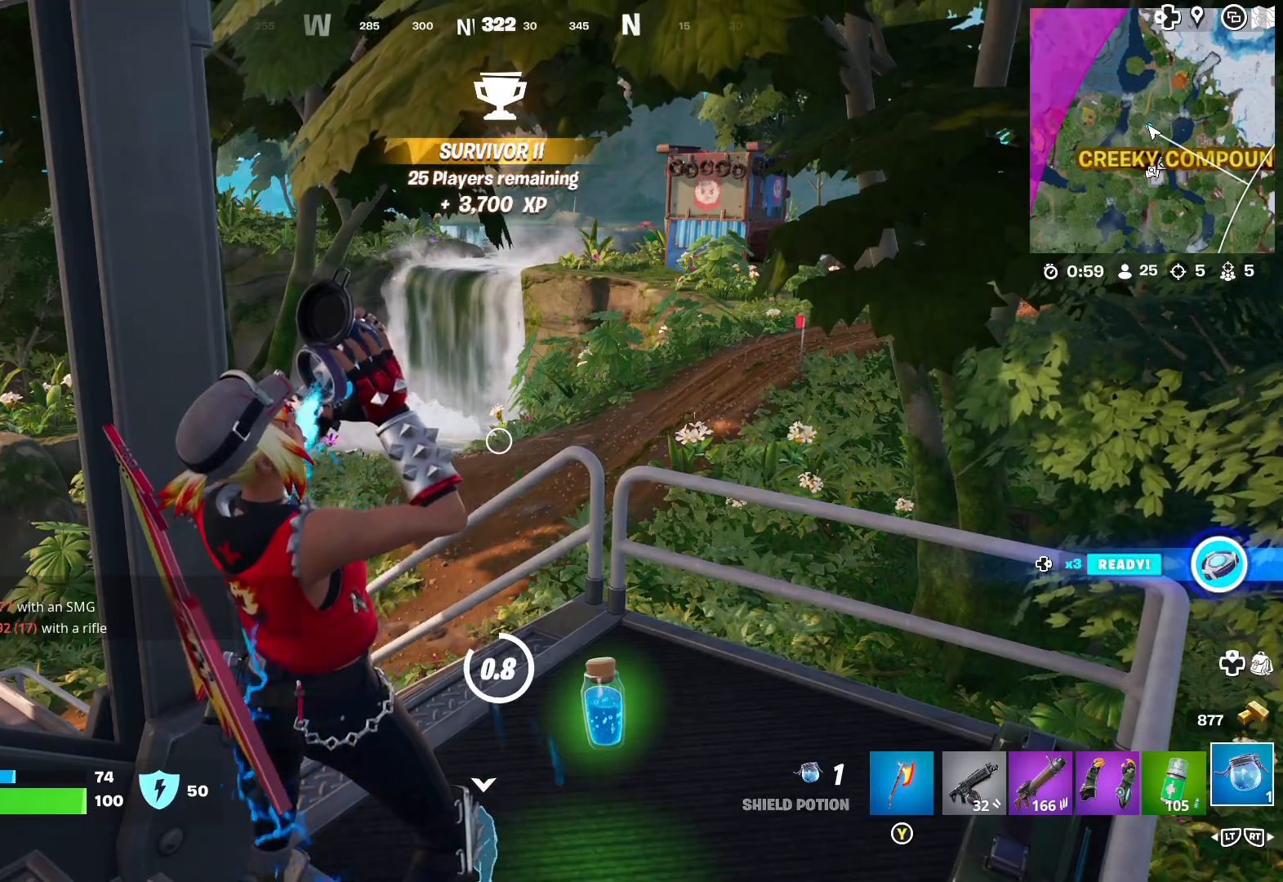
{"dt_ms": 500, "buttons": [], "left_stick": "center", "right_stick": "center", "events": []}
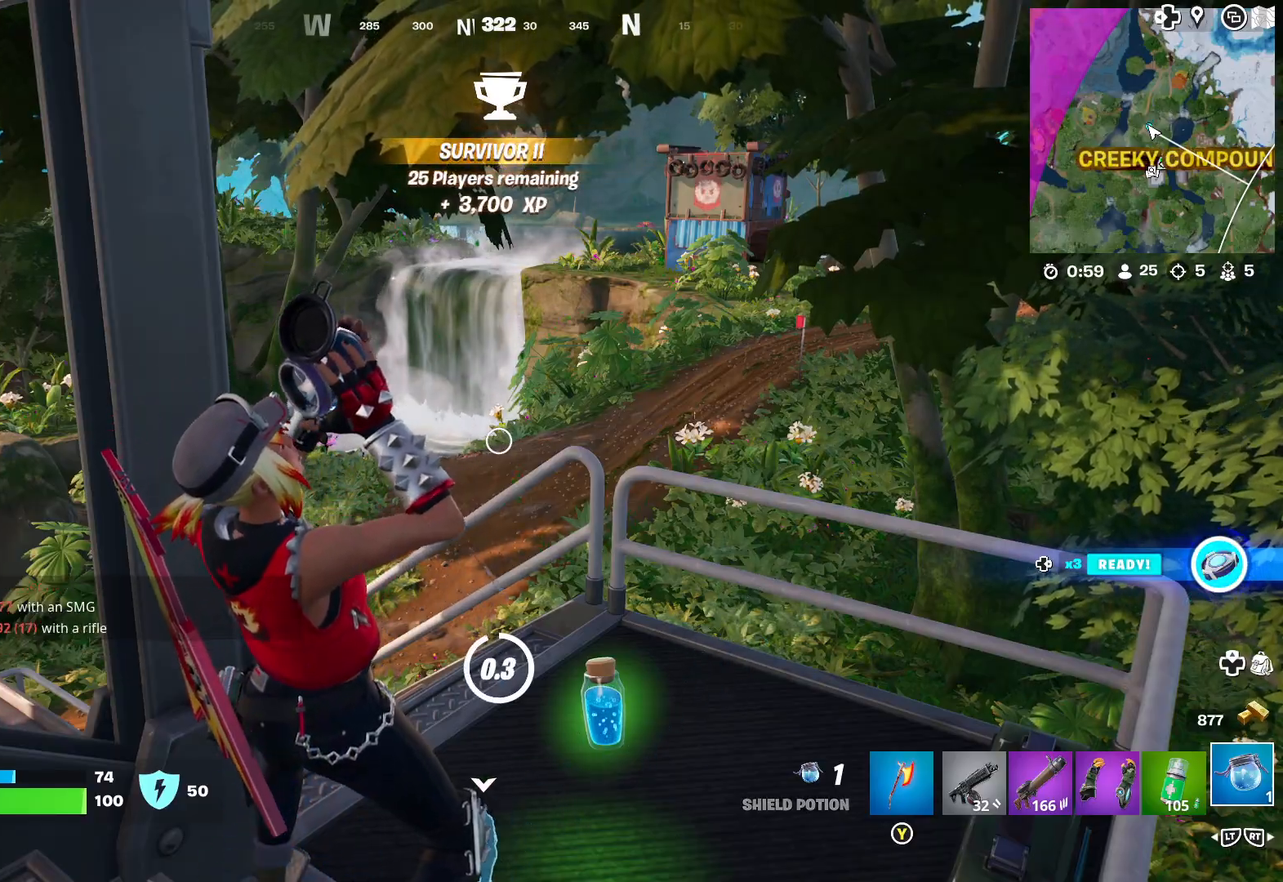
{"dt_ms": 500, "buttons": [], "left_stick": "center", "right_stick": "center", "events": []}
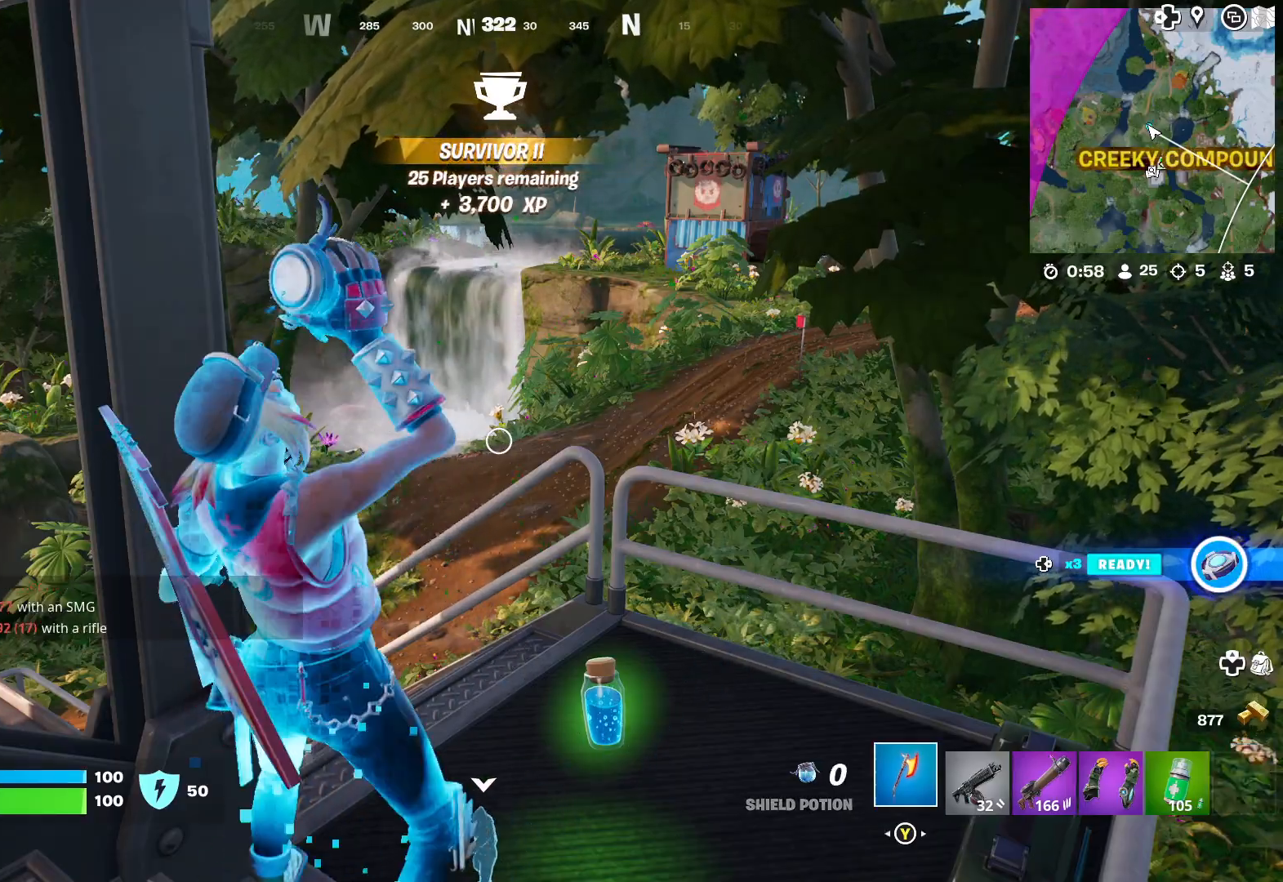
{"dt_ms": 500, "buttons": ["X"], "left_stick": "up-right", "right_stick": "center", "events": [[117, "right_stick", "down"], [167, "left_stick", "right"], [317, "right_stick", "center"], [367, "left_stick", "up-right"], [500, "X", "down"]]}
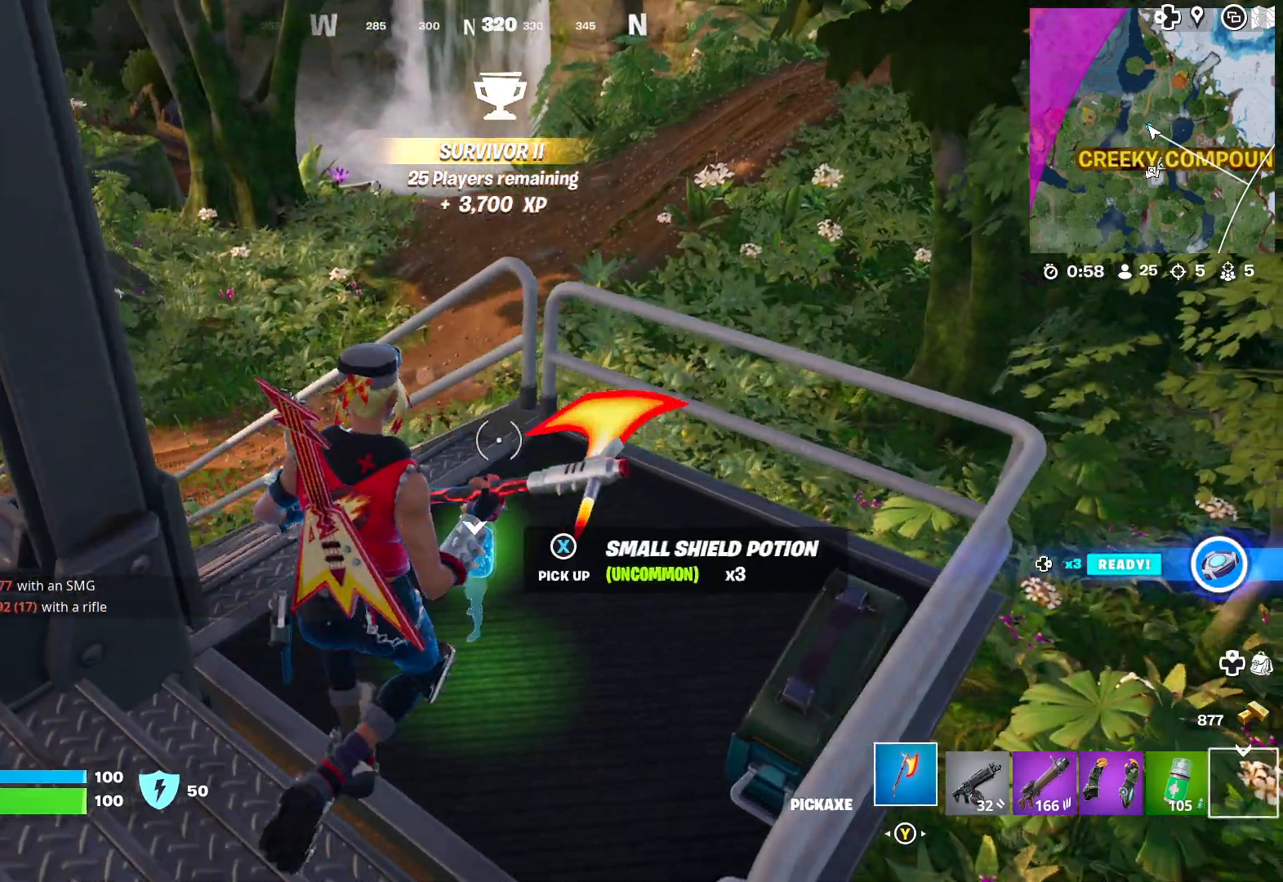
{"dt_ms": 500, "buttons": [], "left_stick": "left", "right_stick": "left", "events": [[67, "left_stick", "center"], [117, "X", "up"], [133, "left_stick", "left"], [283, "right_stick", "left"]]}